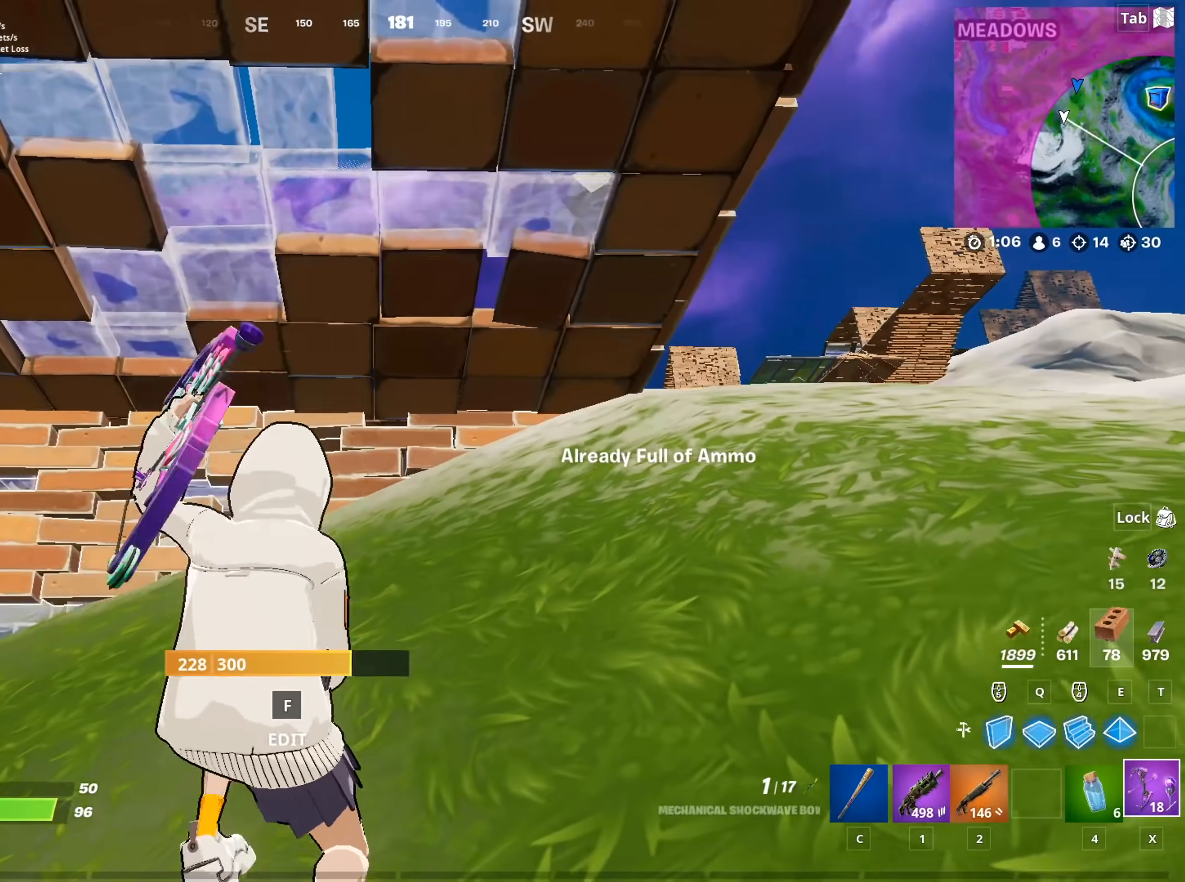
Gameplay with keyboard and mouse; each line is a JSON object with the keys and mouse buttons held at the frame after it. "events" lists presses ("down") and releases ("up") of "1", "2", "3", "4", "5", "a", "alt", "c", "caps_lock", "ctrl", "d", "e", "f", "g", "q", "r", "s", "shift", "space", "t", "tab", "v", "w", "x", "z", "mouse_left", "mouse_wheel" and "mouse_right" between this image and that frame as [ms after this image, input, new state], when the widget could be followed in between. "mouse_left", "mouse_wheel", "mouse_right" = the "left", "wheel", "right" buttons of the "mouse" list. No other keys are recorded. "wheel" means that the mouse wheel is clicked or scrolled. "mouse_move" is the direction in which the mouse moves at that frame (one of eight, or "still"), when it could be read.
{"keys": ["d"], "mouse": [], "mouse_move": "still", "events": [[66, "w", "down"], [167, "a", "down"], [350, "w", "up"], [400, "a", "up"], [450, "d", "down"]]}
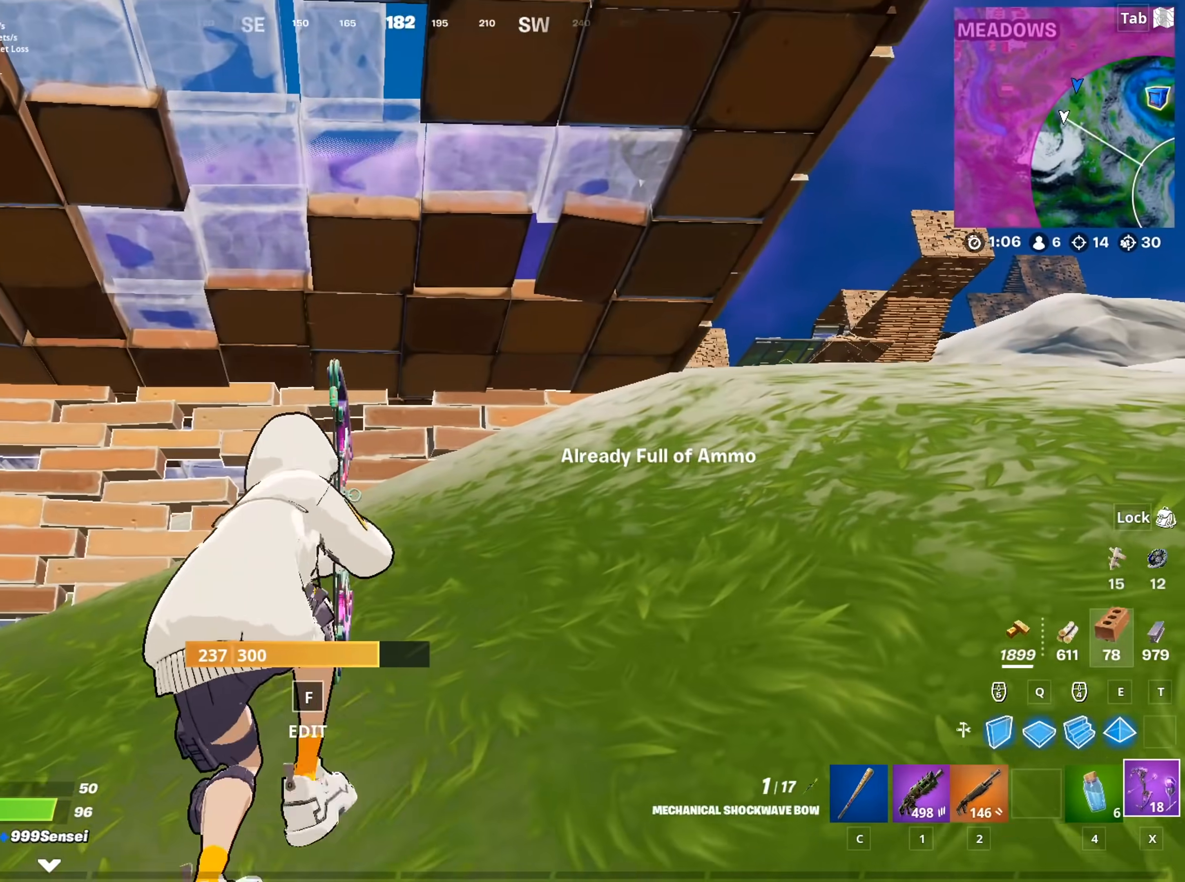
{"keys": ["a"], "mouse": ["left"], "mouse_move": "still", "events": [[84, "d", "up"], [84, "space", "down"], [184, "a", "down"], [234, "space", "up"], [334, "mouse_left", "down"]]}
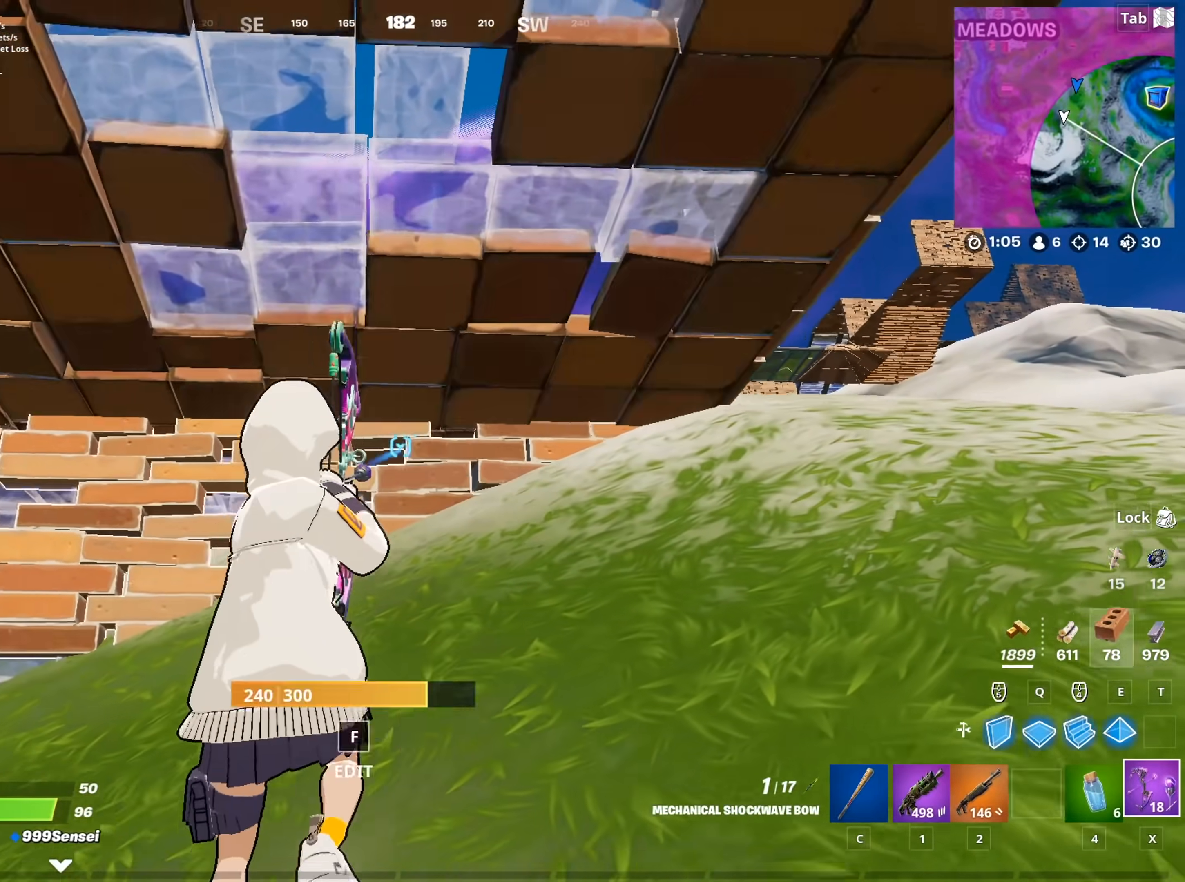
{"keys": ["d"], "mouse": ["left"], "mouse_move": "still", "events": [[16, "a", "up"], [16, "d", "down"]]}
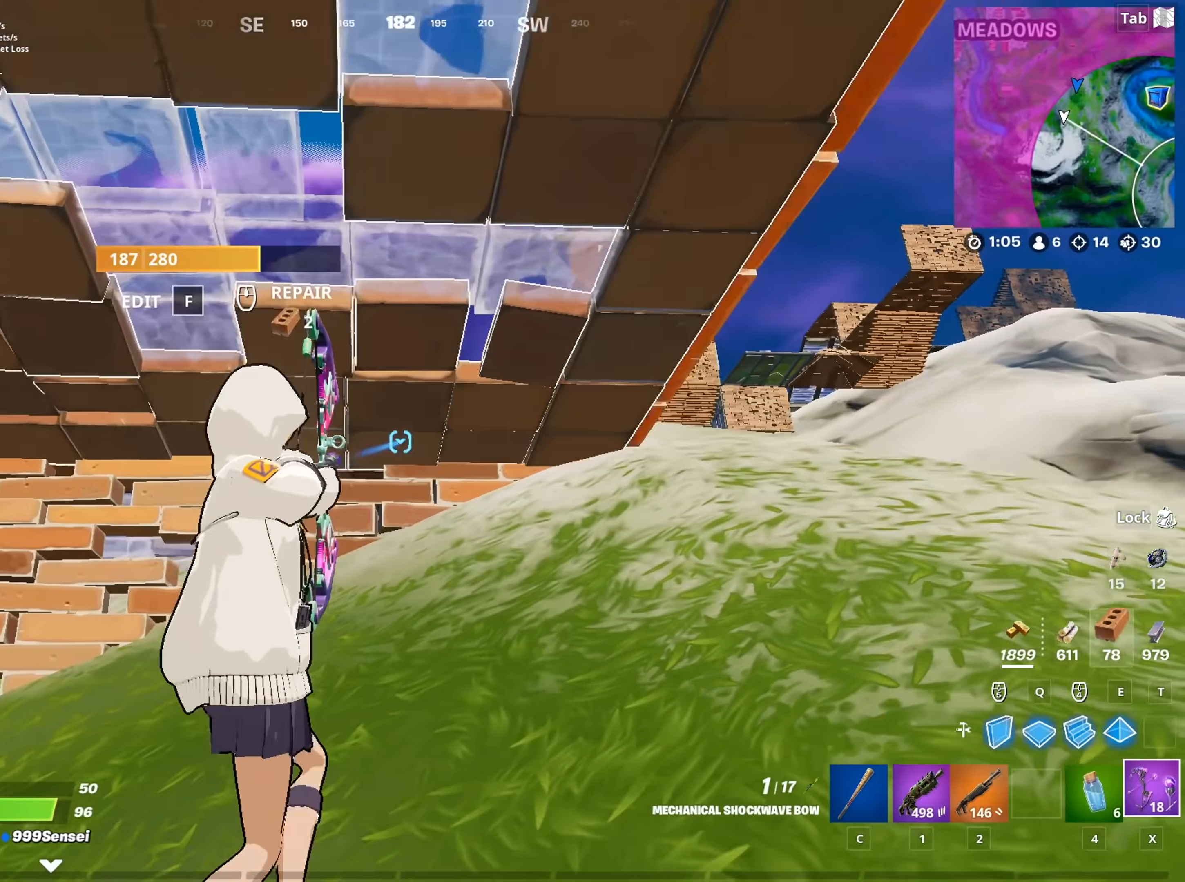
{"keys": ["a", "d"], "mouse": ["left"], "mouse_move": "left", "events": [[167, "a", "down"], [167, "d", "up"], [501, "d", "down"]]}
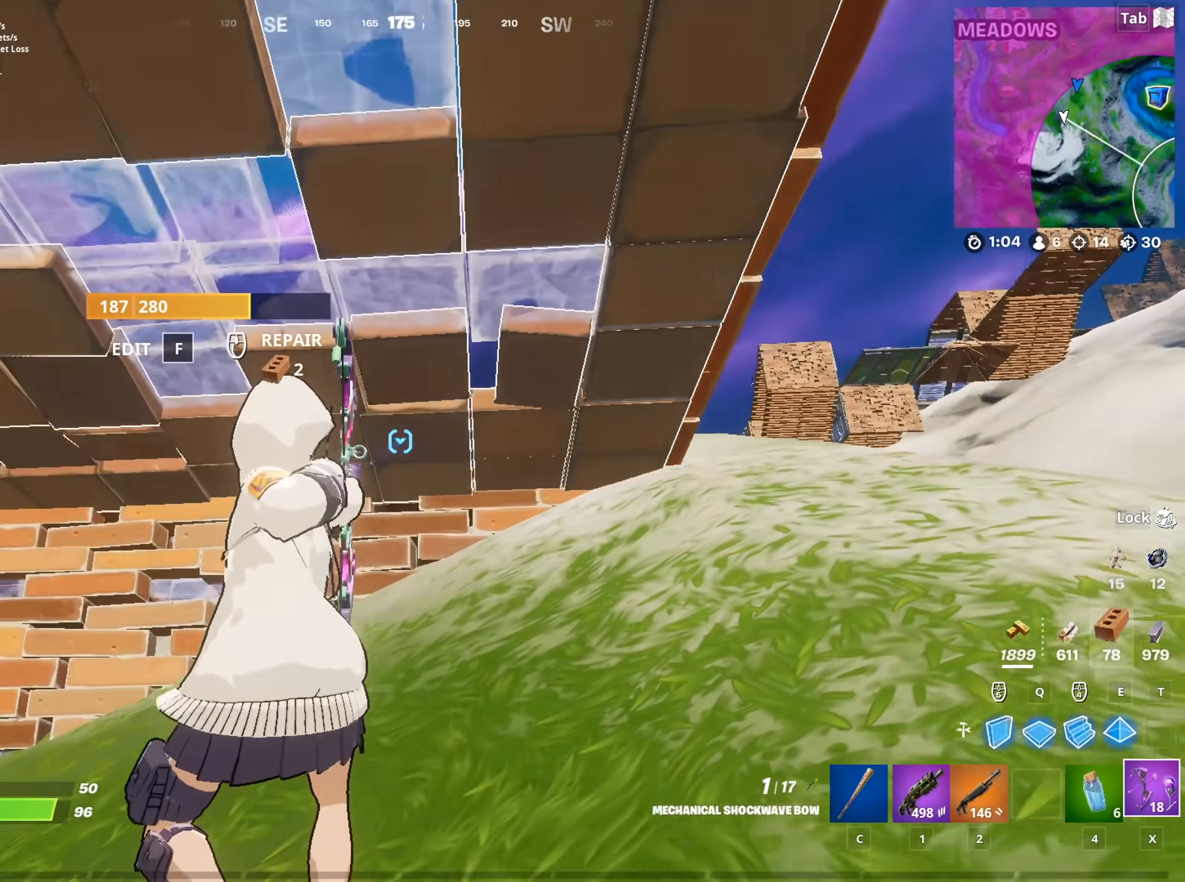
{"keys": ["d", "shift"], "mouse": ["left", "right"], "mouse_move": "right", "events": [[83, "a", "up"], [417, "shift", "down"], [467, "mouse_right", "down"]]}
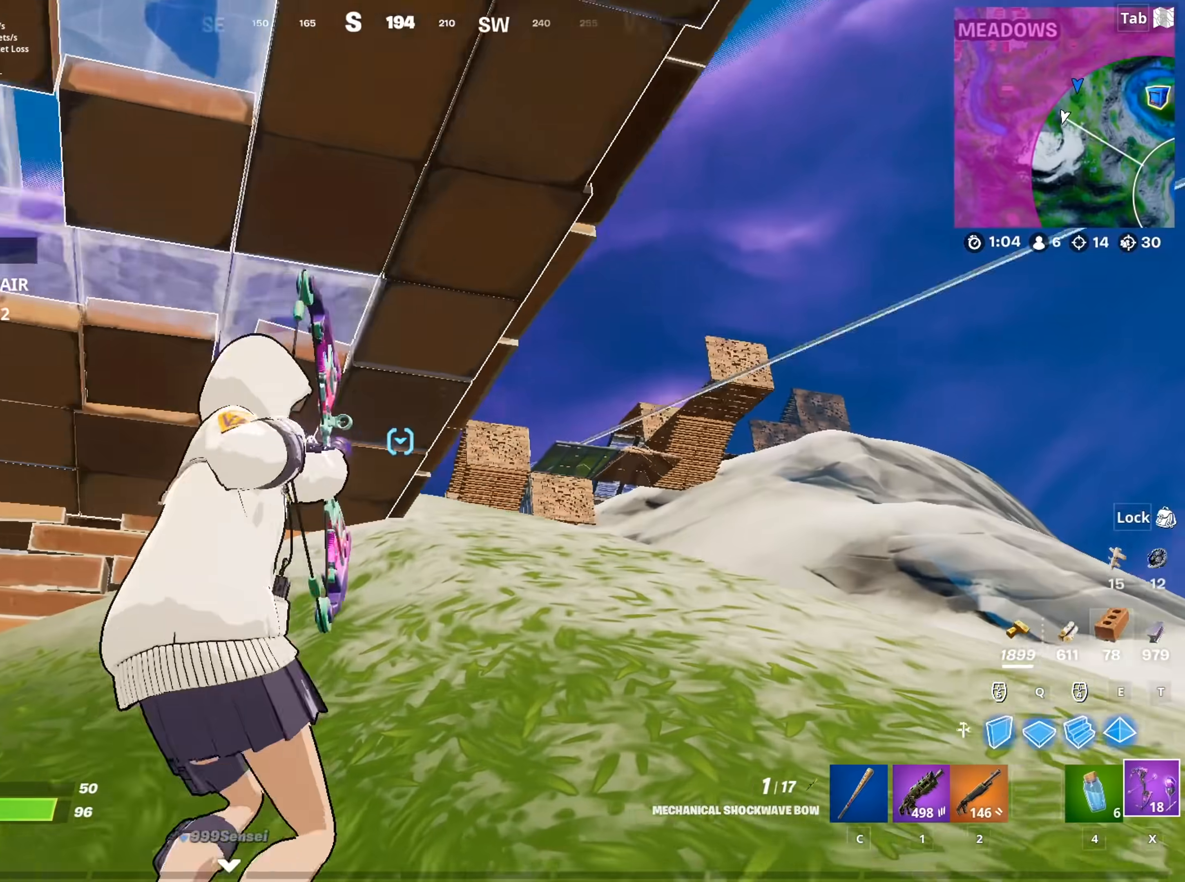
{"keys": [], "mouse": ["left", "right"], "mouse_move": "left", "events": [[50, "s", "down"], [50, "shift", "up"], [150, "space", "down"], [334, "d", "up"], [334, "space", "up"], [484, "s", "up"]]}
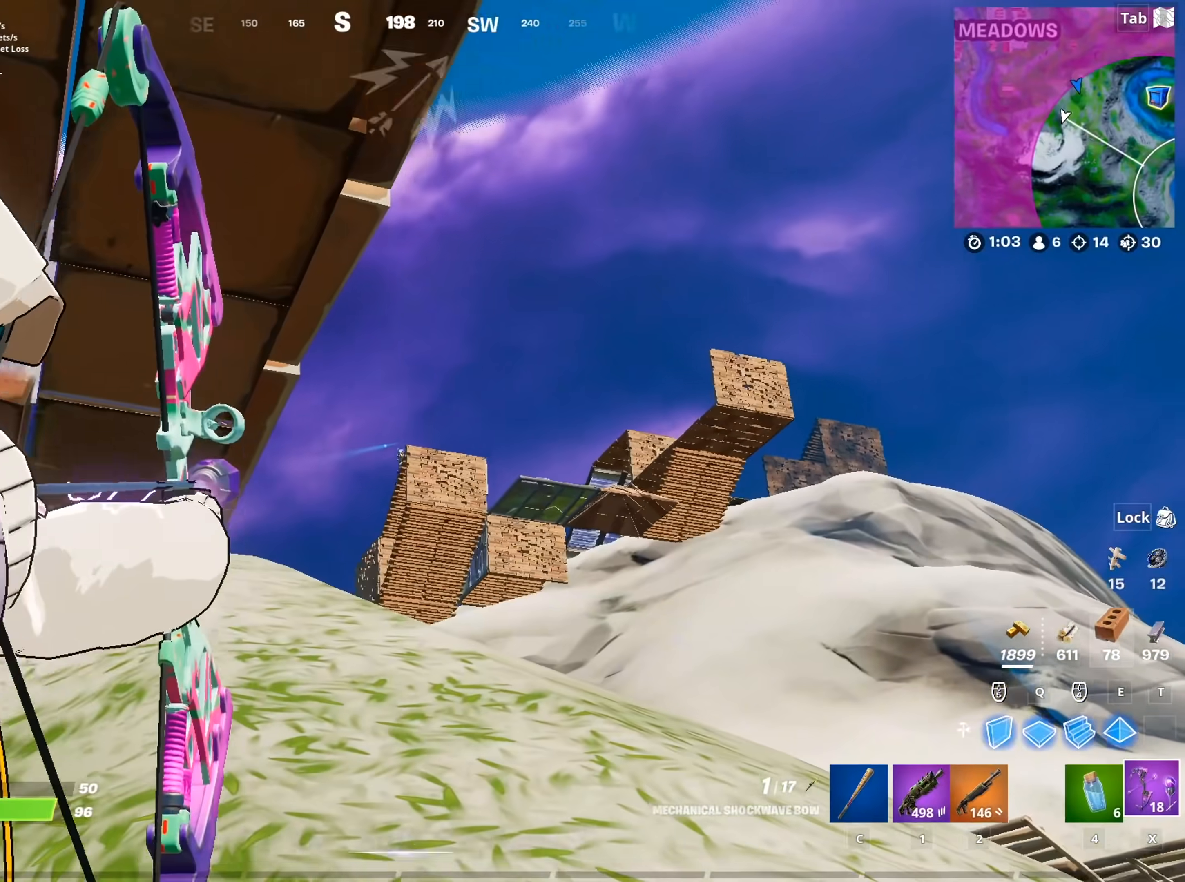
{"keys": ["a", "s"], "mouse": [], "mouse_move": "left", "events": [[267, "s", "down"], [350, "a", "down"], [400, "mouse_left", "up"], [400, "mouse_right", "up"]]}
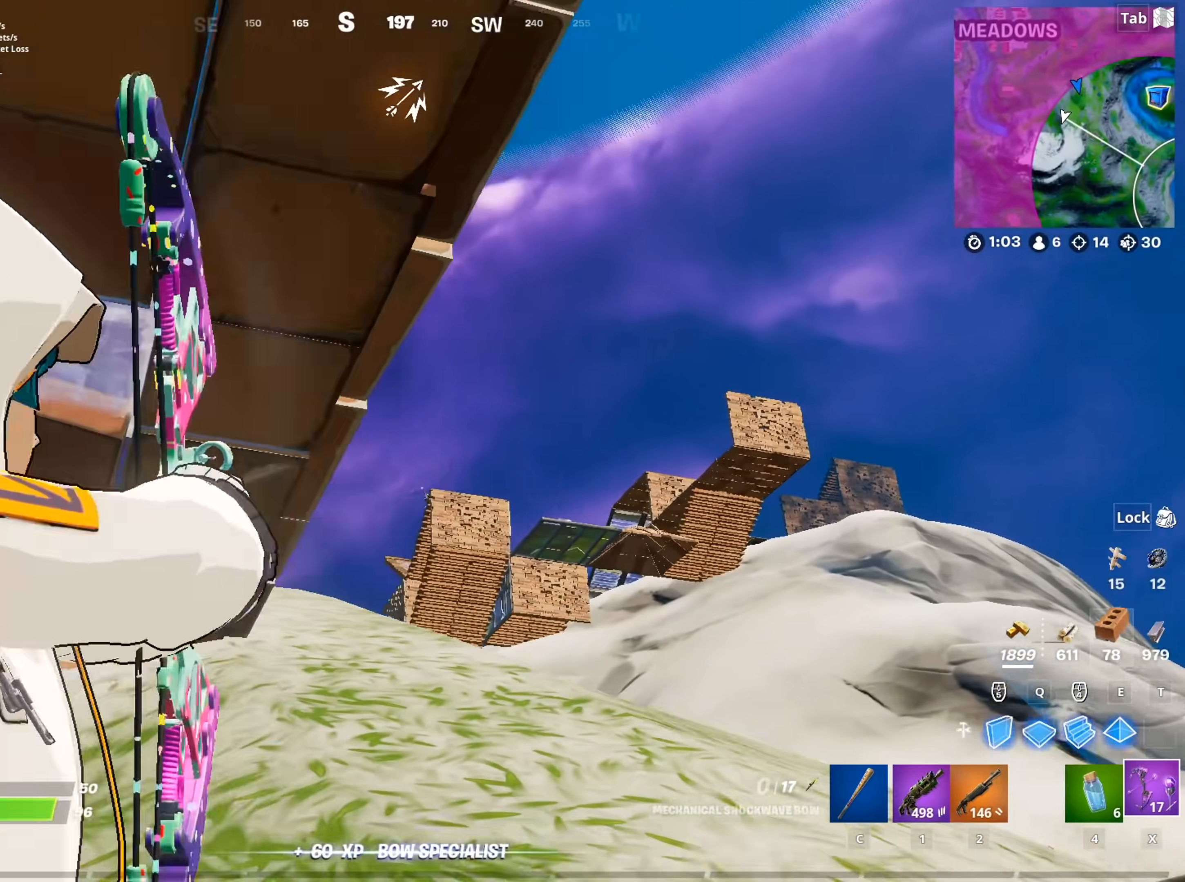
{"keys": ["a", "w"], "mouse": [], "mouse_move": "still", "events": [[50, "s", "up"], [417, "w", "down"]]}
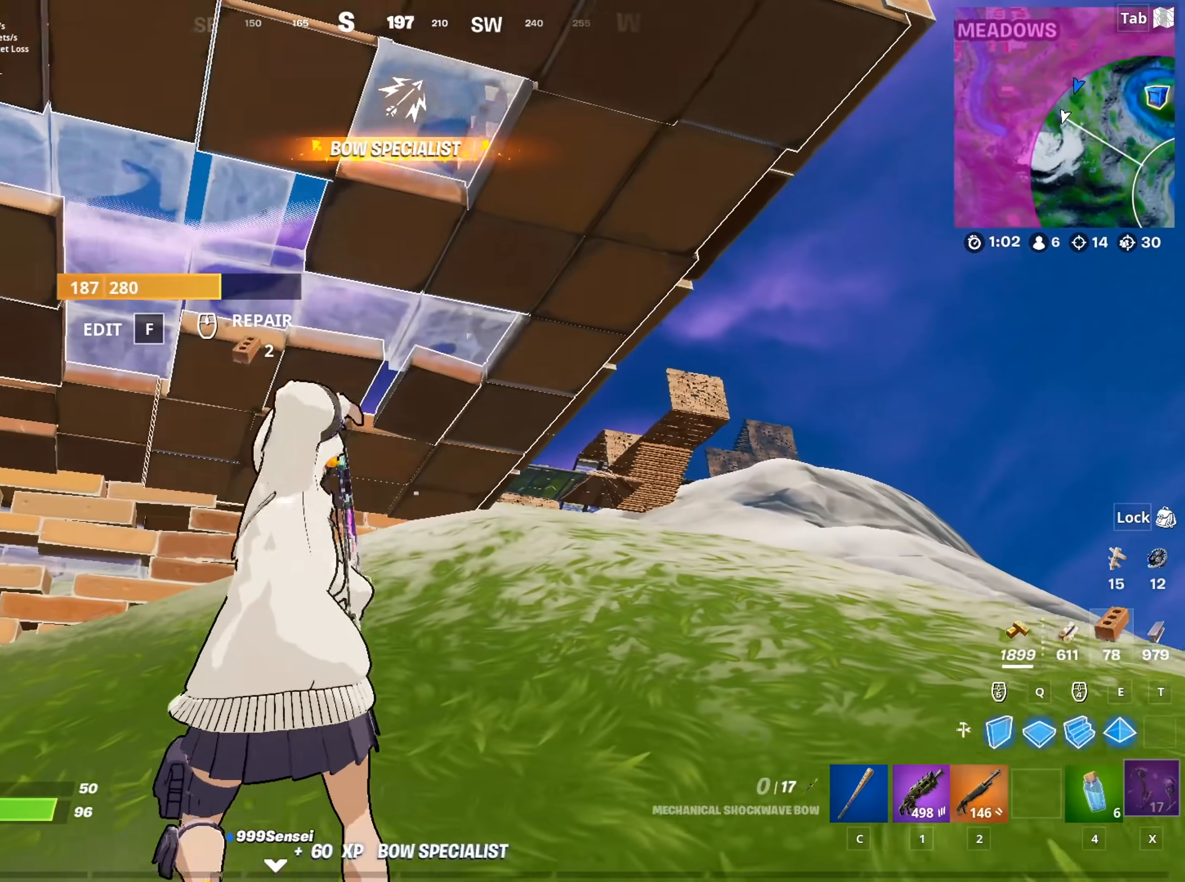
{"keys": ["a", "space"], "mouse": [], "mouse_move": "still", "events": [[300, "w", "up"], [483, "space", "down"]]}
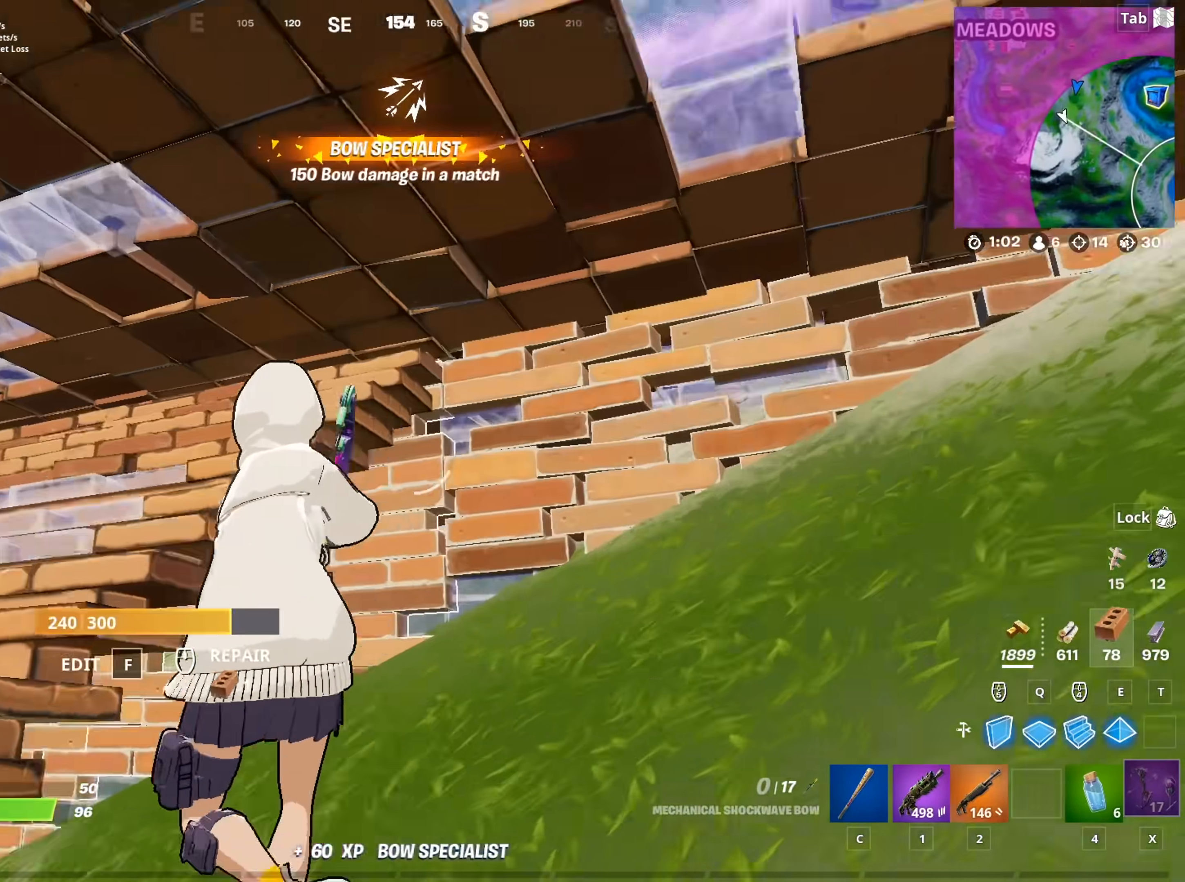
{"keys": ["a", "w"], "mouse": [], "mouse_move": "up-right", "events": [[34, "w", "down"], [167, "space", "up"]]}
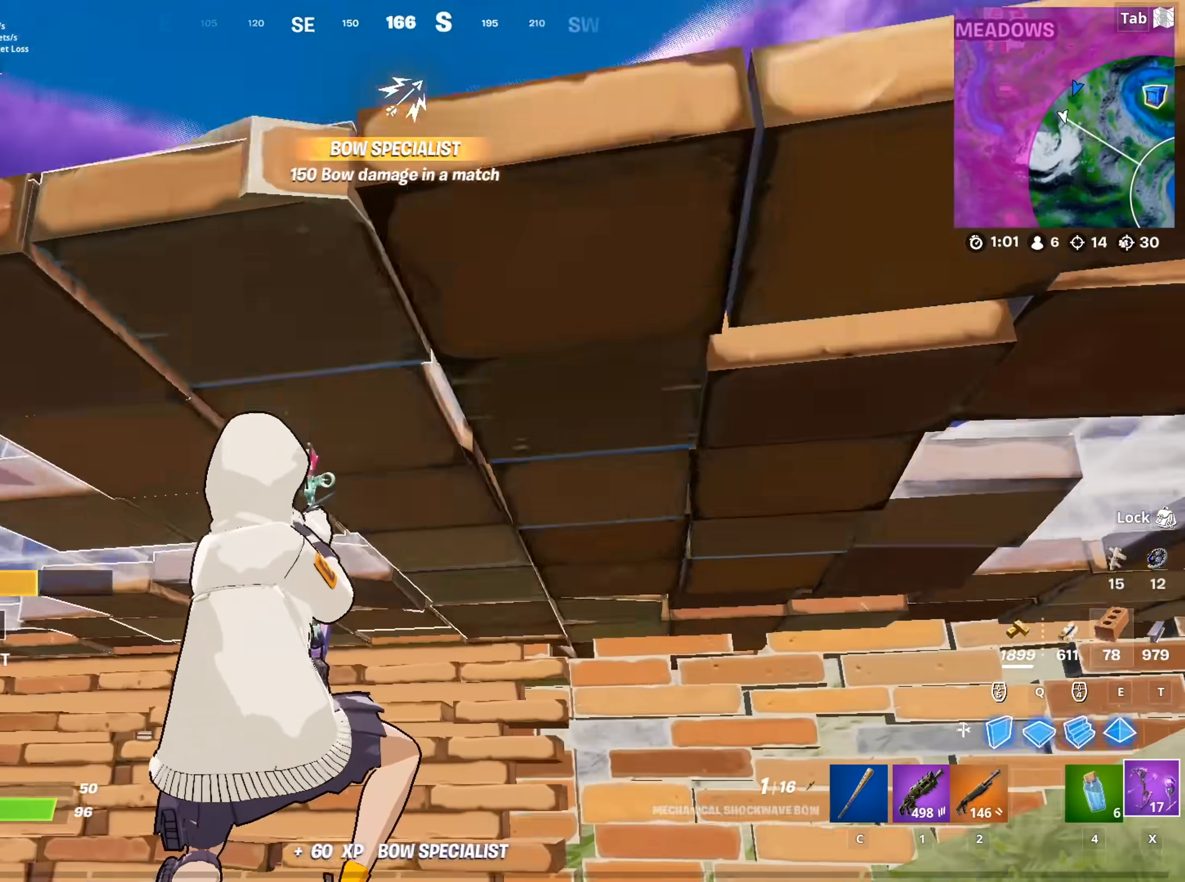
{"keys": ["d", "w"], "mouse": [], "mouse_move": "down-right", "events": [[367, "a", "up"], [417, "d", "down"]]}
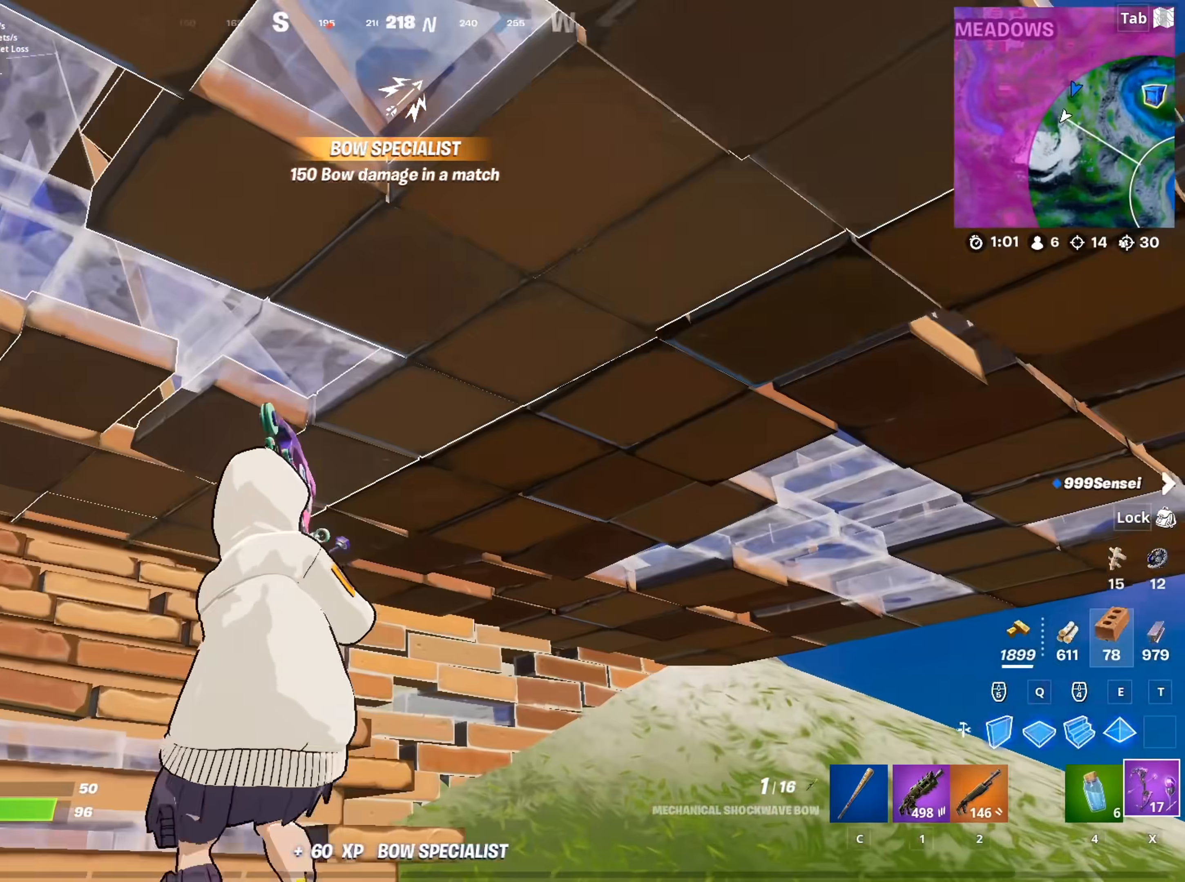
{"keys": ["c", "w"], "mouse": [], "mouse_move": "up", "events": [[150, "shift", "down"], [284, "mouse_left", "down"], [334, "shift", "up"], [334, "space", "down"], [384, "d", "up"], [434, "c", "down"], [434, "mouse_left", "up"], [434, "space", "up"]]}
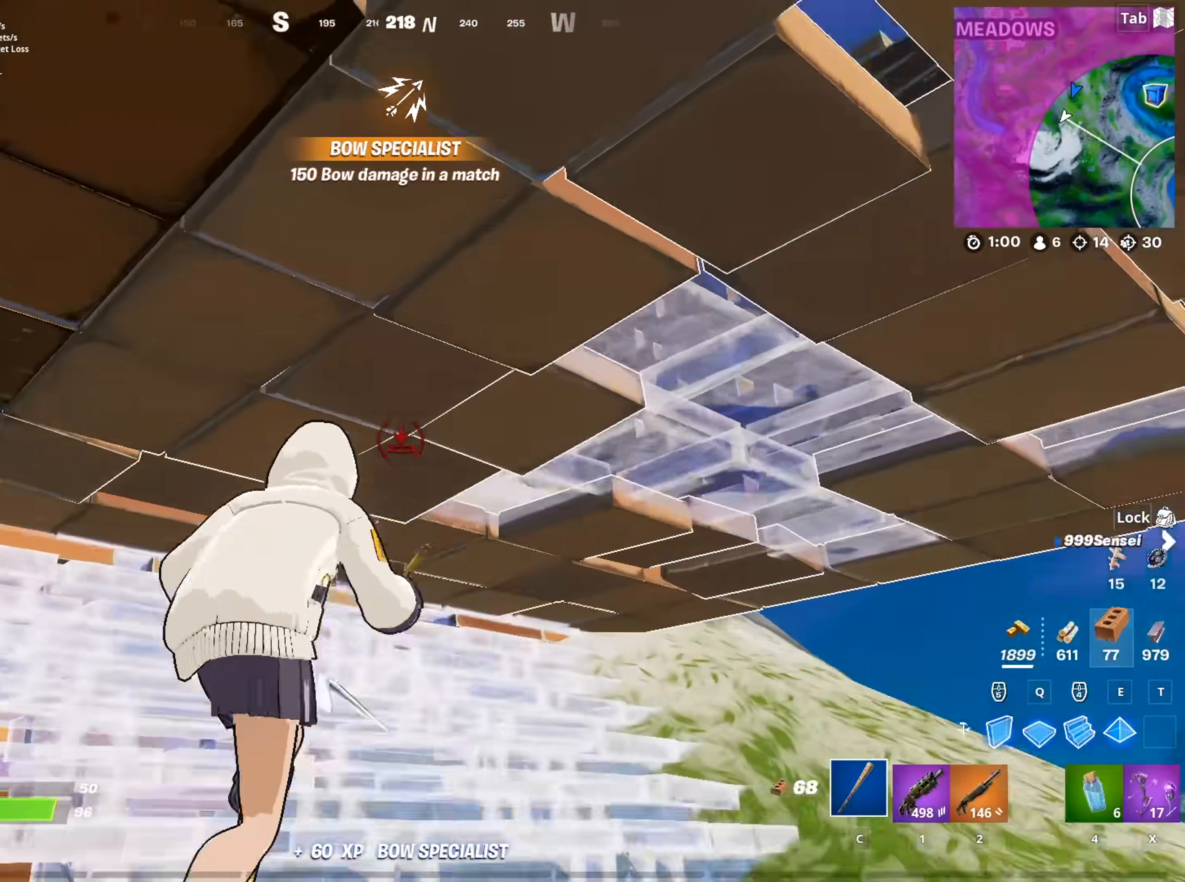
{"keys": ["w"], "mouse": ["left"], "mouse_move": "up-left", "events": [[33, "c", "up"], [66, "f", "down"], [116, "mouse_left", "down"], [167, "f", "up"], [167, "mouse_left", "up"], [300, "mouse_left", "down"]]}
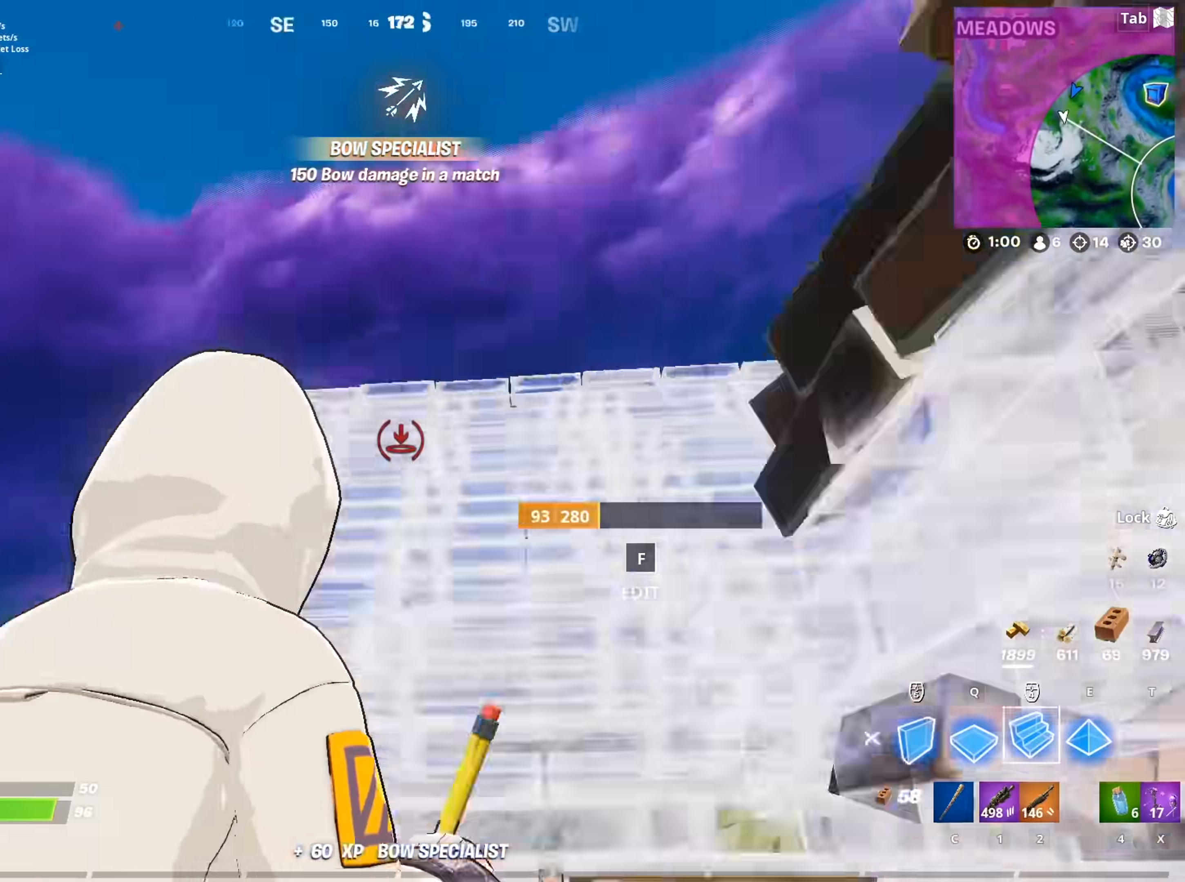
{"keys": ["a"], "mouse": ["left"], "mouse_move": "left", "events": [[134, "e", "down"], [234, "a", "down"], [267, "e", "up"], [367, "w", "up"]]}
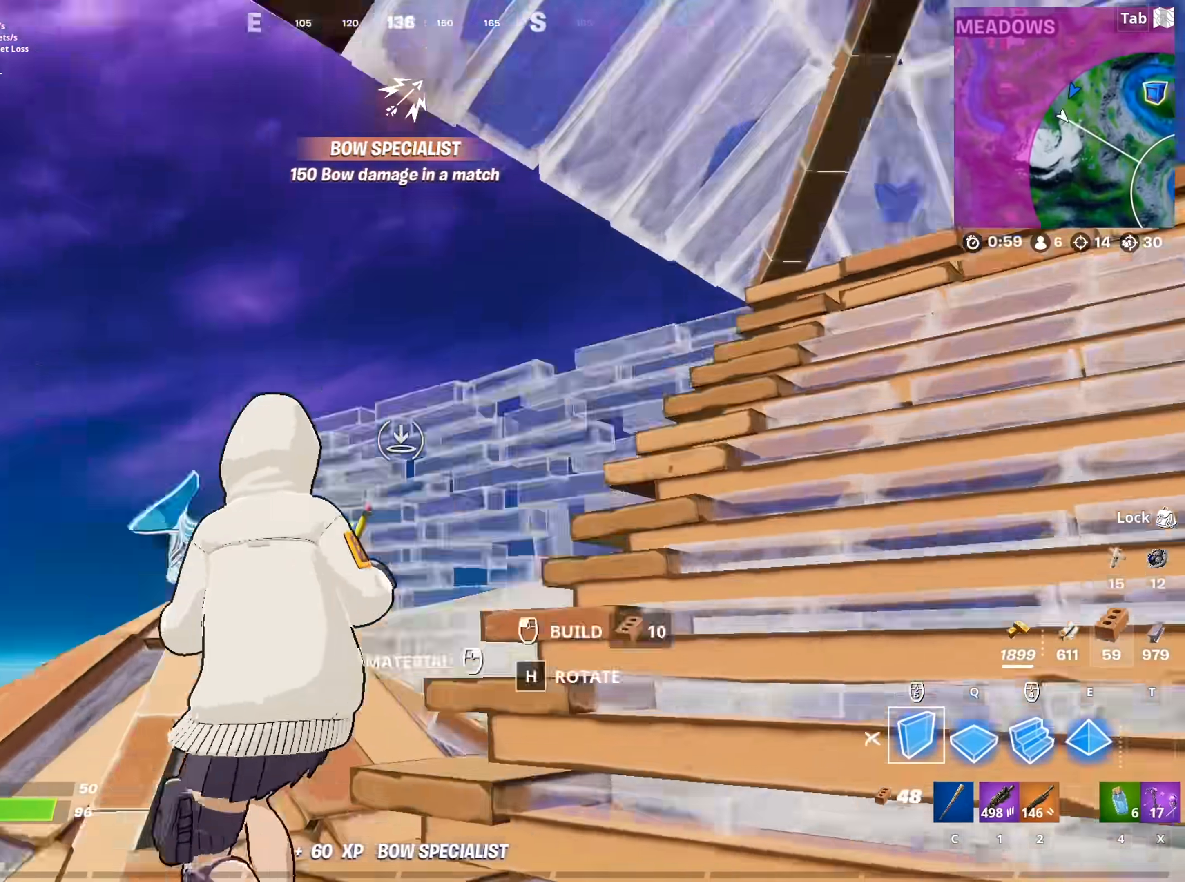
{"keys": ["a", "e"], "mouse": ["left"], "mouse_move": "up-right", "events": [[433, "e", "down"]]}
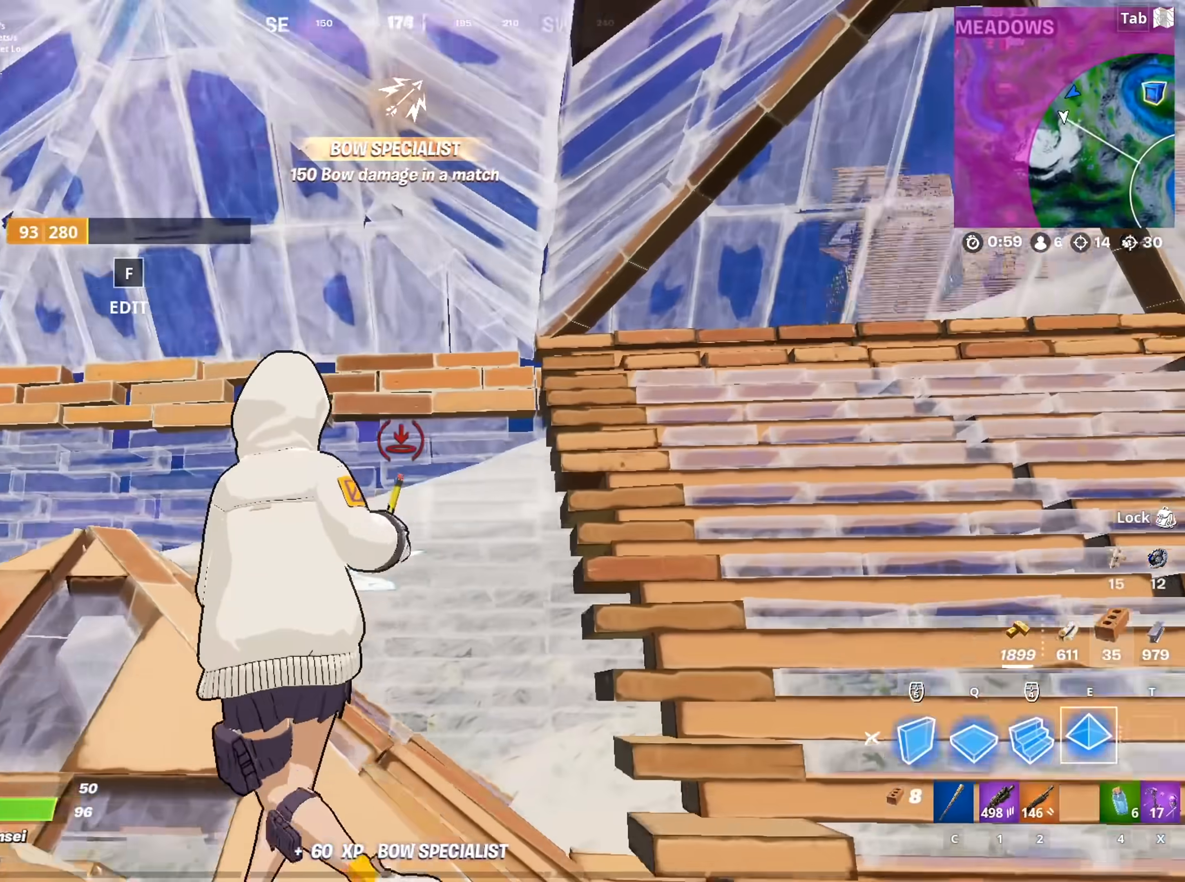
{"keys": ["s"], "mouse": ["left"], "mouse_move": "still", "events": [[17, "e", "up"], [17, "mouse_left", "up"], [117, "x", "down"], [167, "a", "up"], [267, "s", "down"], [267, "x", "up"], [501, "mouse_left", "down"]]}
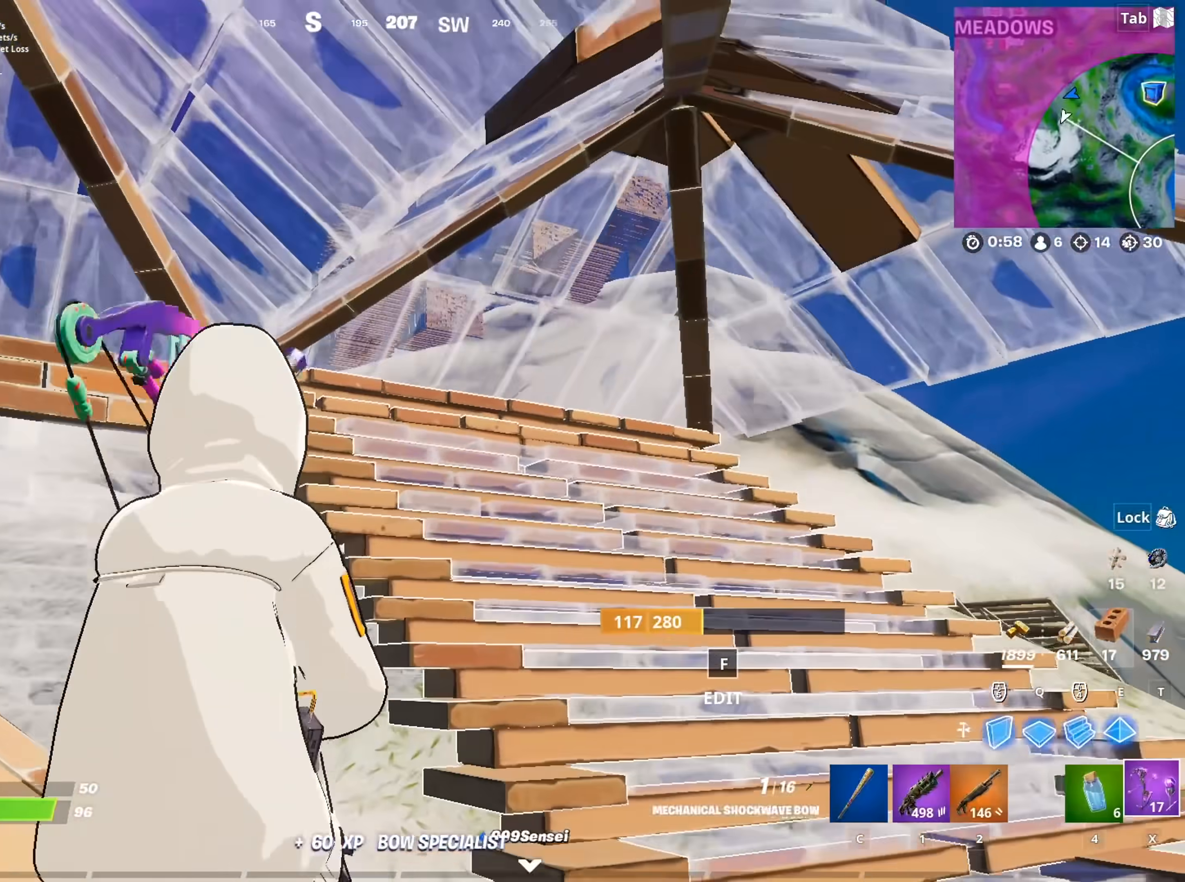
{"keys": ["s"], "mouse": ["left"], "mouse_move": "down-right", "events": [[283, "a", "down"], [467, "a", "up"]]}
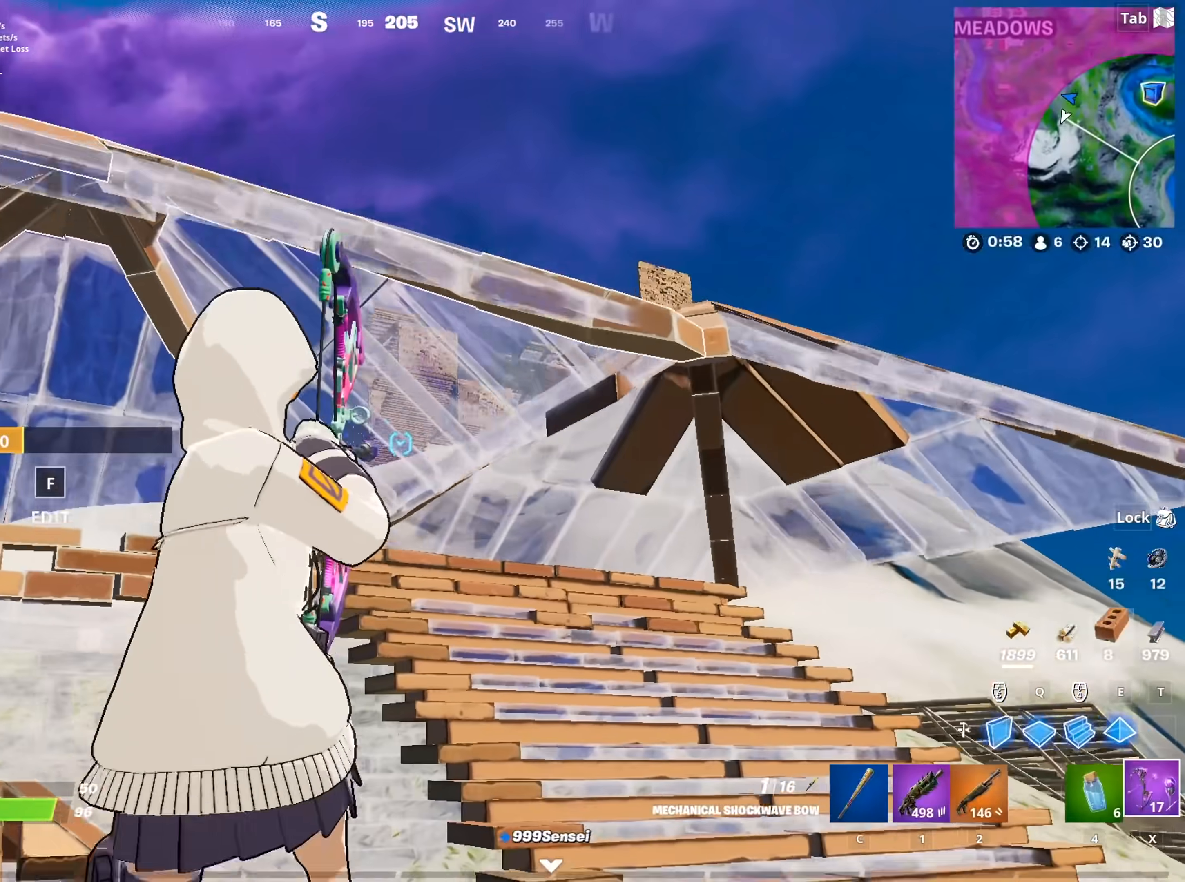
{"keys": [], "mouse": ["left"], "mouse_move": "down", "events": [[250, "shift", "down"], [434, "shift", "up"], [484, "s", "up"]]}
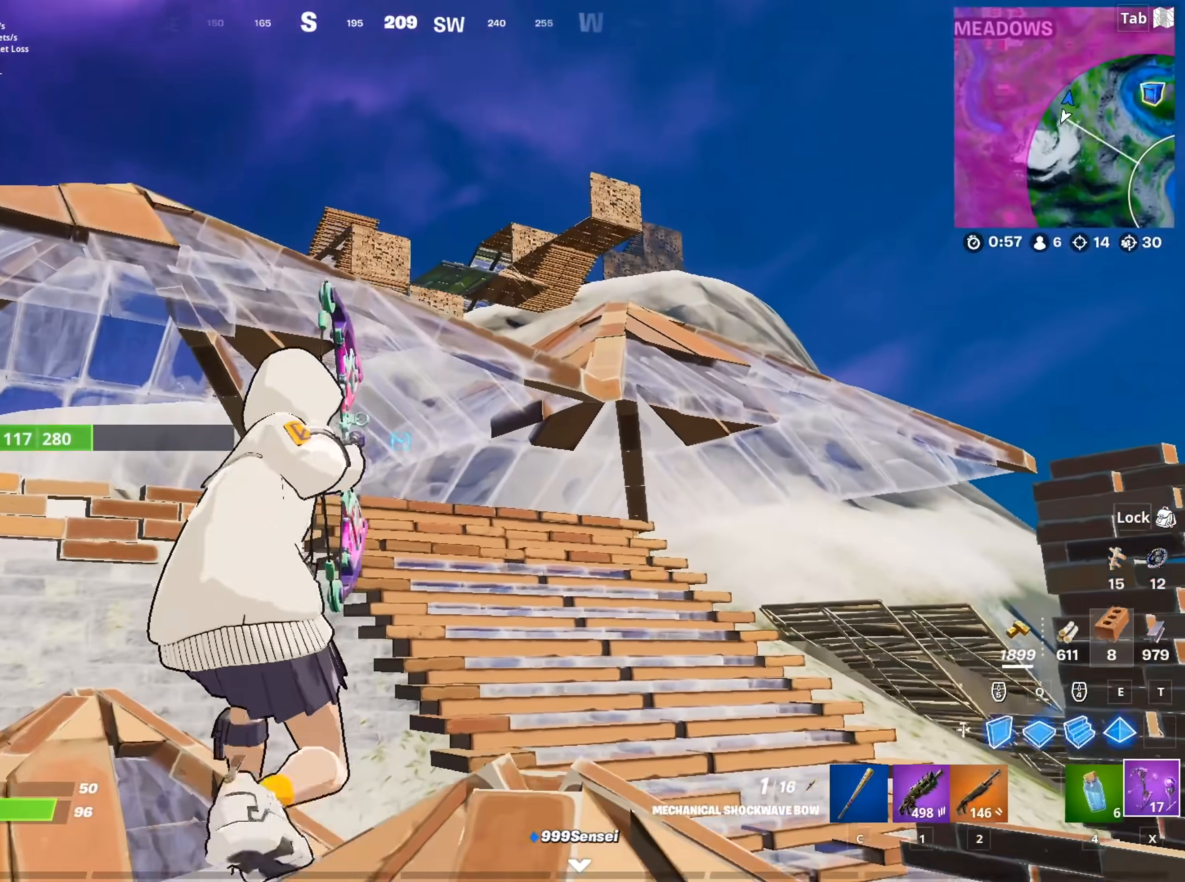
{"keys": ["d"], "mouse": ["left"], "mouse_move": "down-left", "events": [[33, "a", "down"], [300, "space", "down"], [400, "a", "up"], [450, "d", "down"], [500, "space", "up"]]}
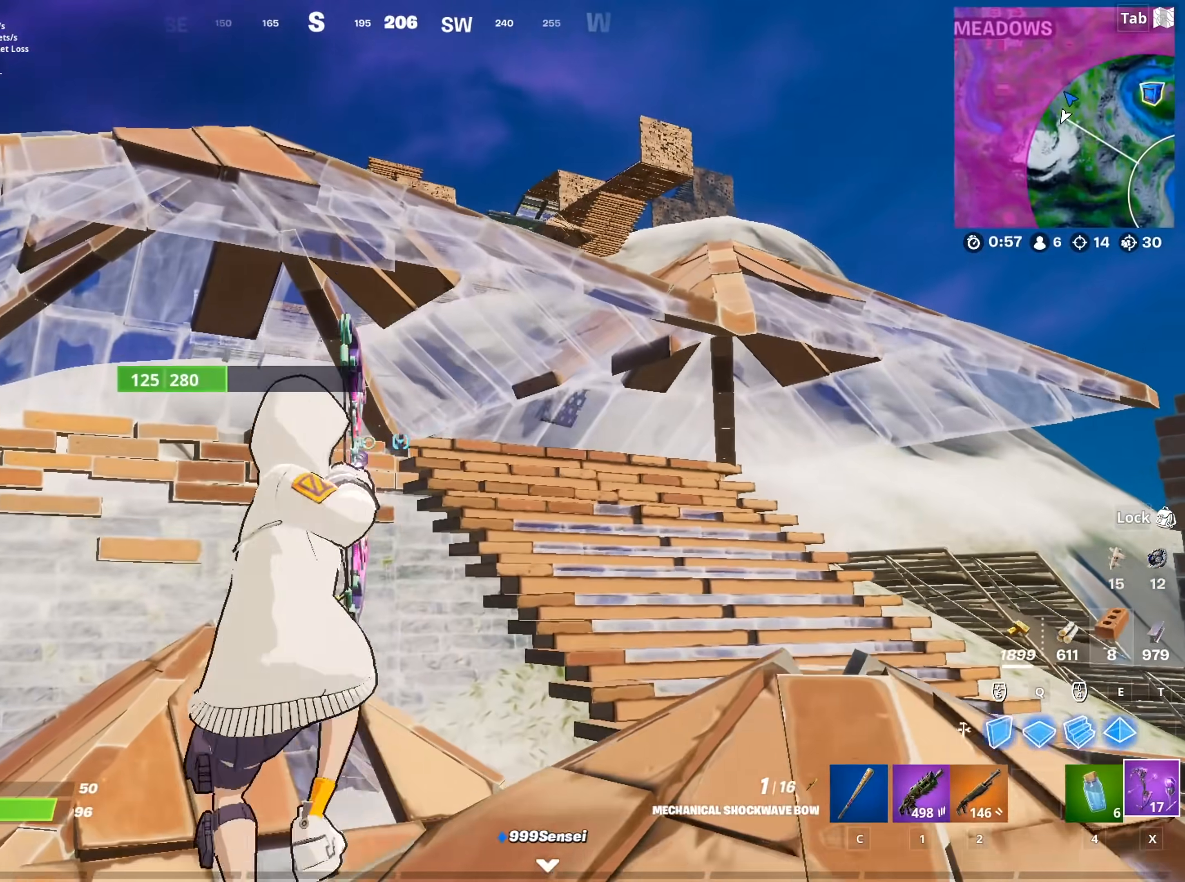
{"keys": ["a", "s"], "mouse": ["left"], "mouse_move": "down-left", "events": [[84, "shift", "down"], [267, "shift", "up"], [317, "s", "down"], [367, "d", "up"], [417, "a", "down"]]}
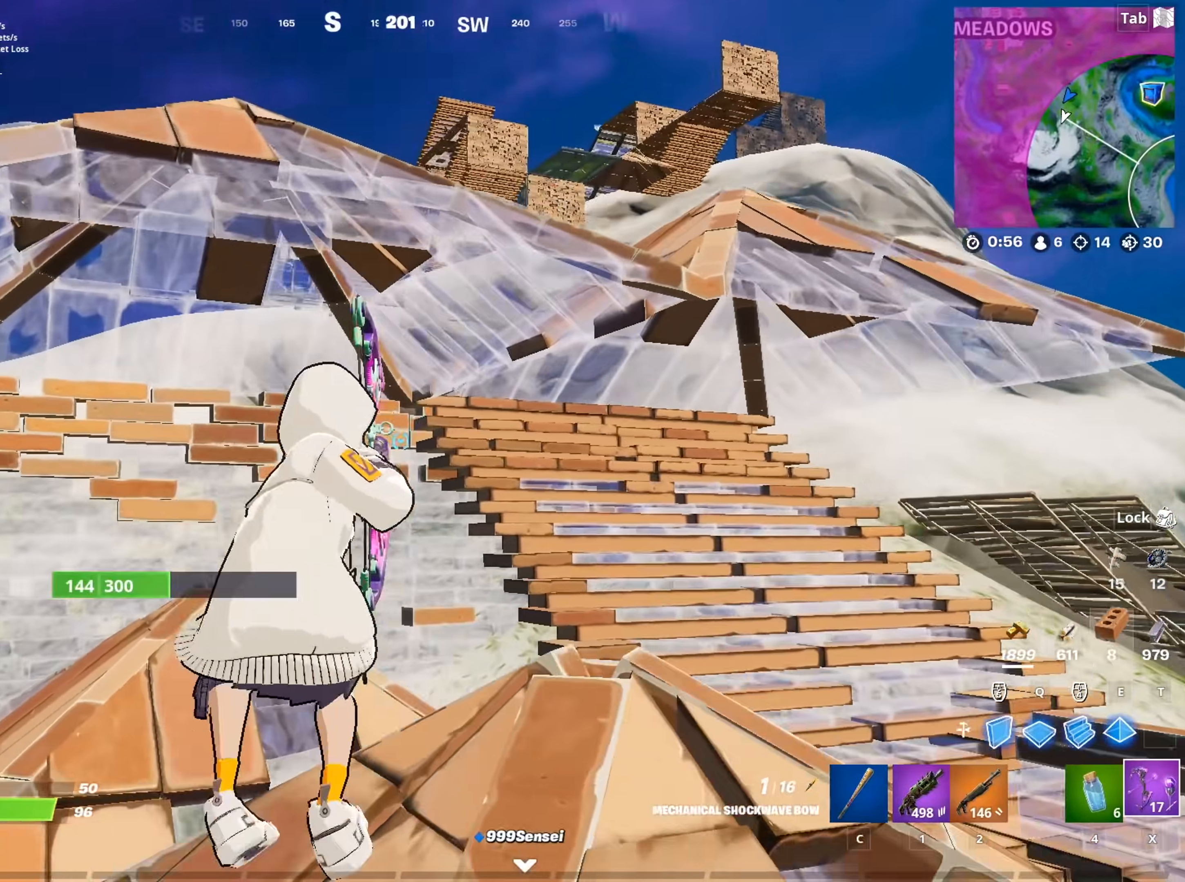
{"keys": ["d"], "mouse": ["left", "right"], "mouse_move": "up-right", "events": [[50, "a", "up"], [150, "mouse_right", "down"], [150, "space", "down"], [250, "d", "down"], [333, "s", "up"], [433, "space", "up"]]}
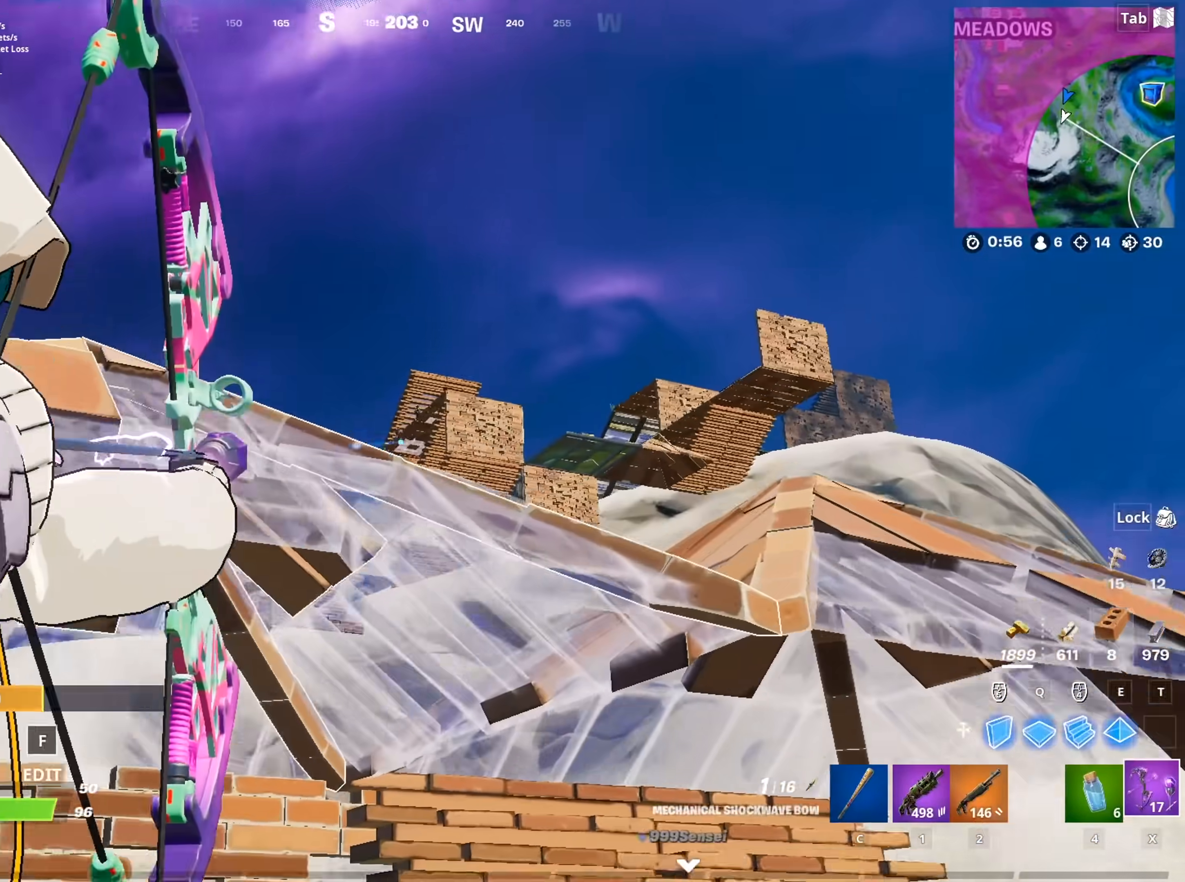
{"keys": ["a"], "mouse": [], "mouse_move": "still", "events": [[150, "d", "up"], [200, "s", "down"], [300, "a", "down"], [334, "mouse_left", "up"], [334, "mouse_right", "up"], [434, "s", "up"]]}
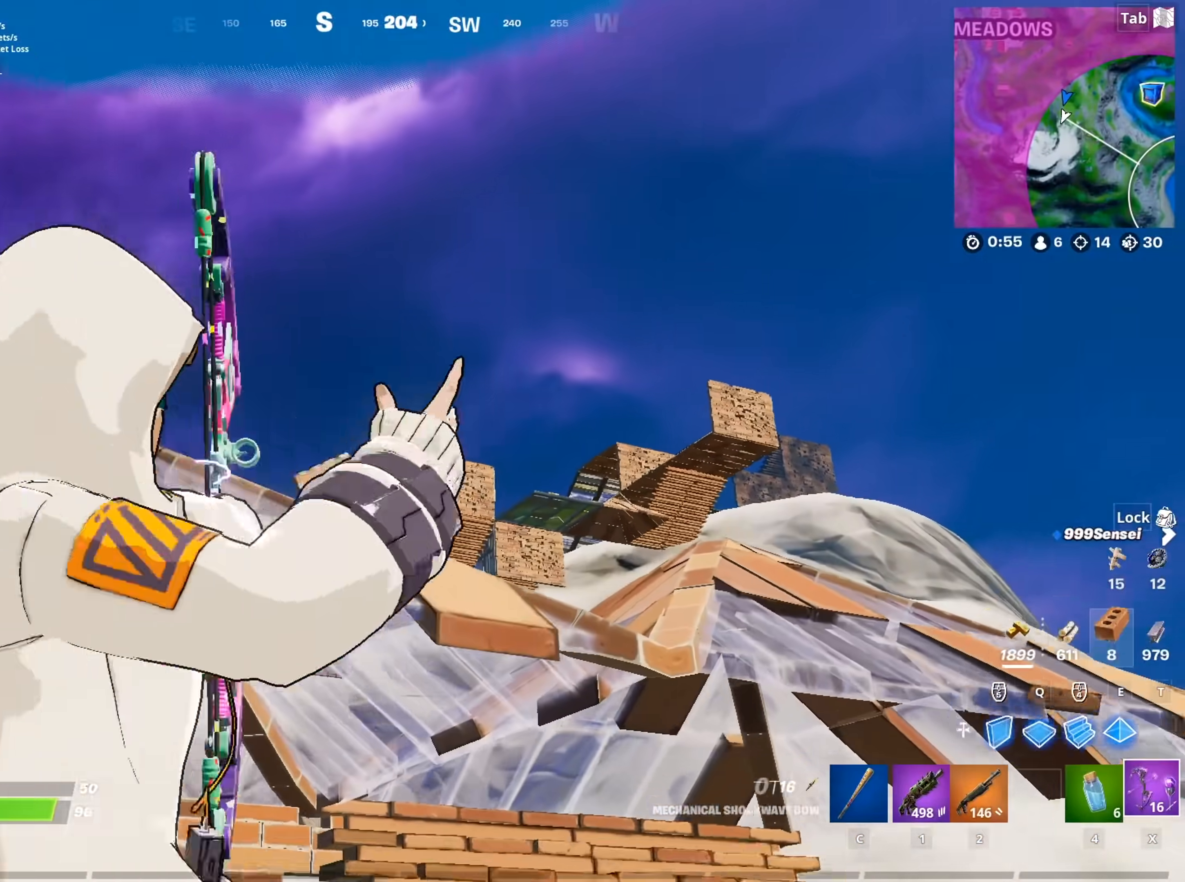
{"keys": ["d", "w"], "mouse": [], "mouse_move": "still", "events": [[167, "w", "down"], [500, "a", "up"], [500, "d", "down"]]}
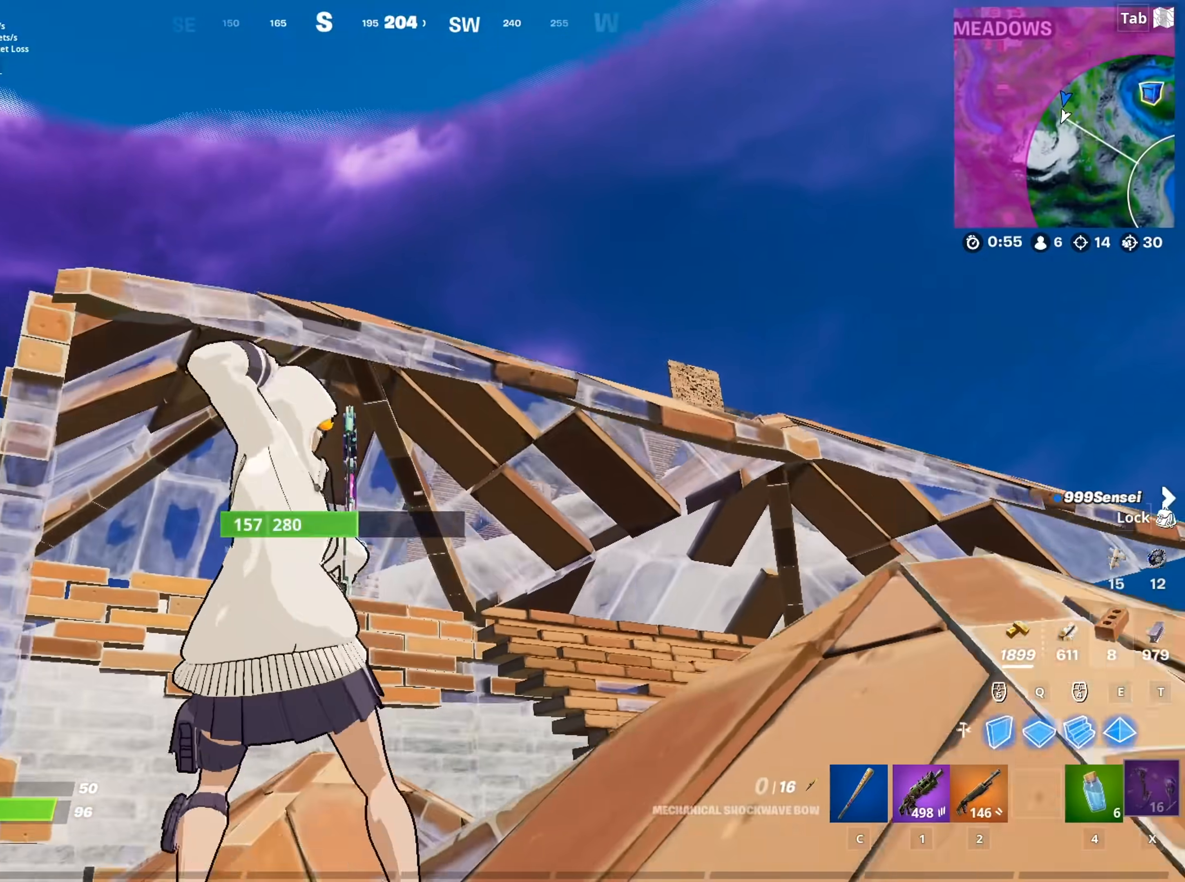
{"keys": ["d"], "mouse": [], "mouse_move": "still", "events": [[84, "w", "up"]]}
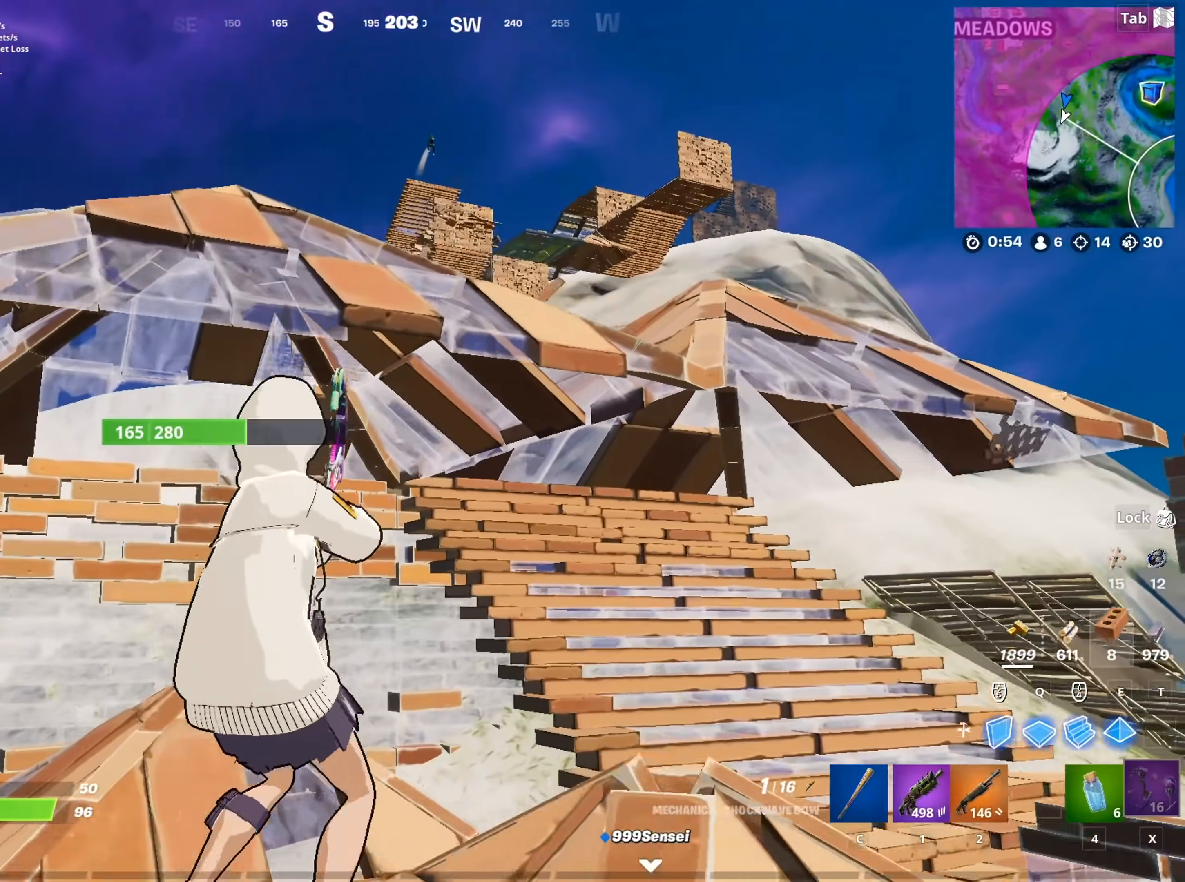
{"keys": ["d"], "mouse": ["left"], "mouse_move": "still", "events": [[16, "shift", "down"], [66, "d", "up"], [150, "shift", "up"], [250, "mouse_left", "down"], [433, "d", "down"]]}
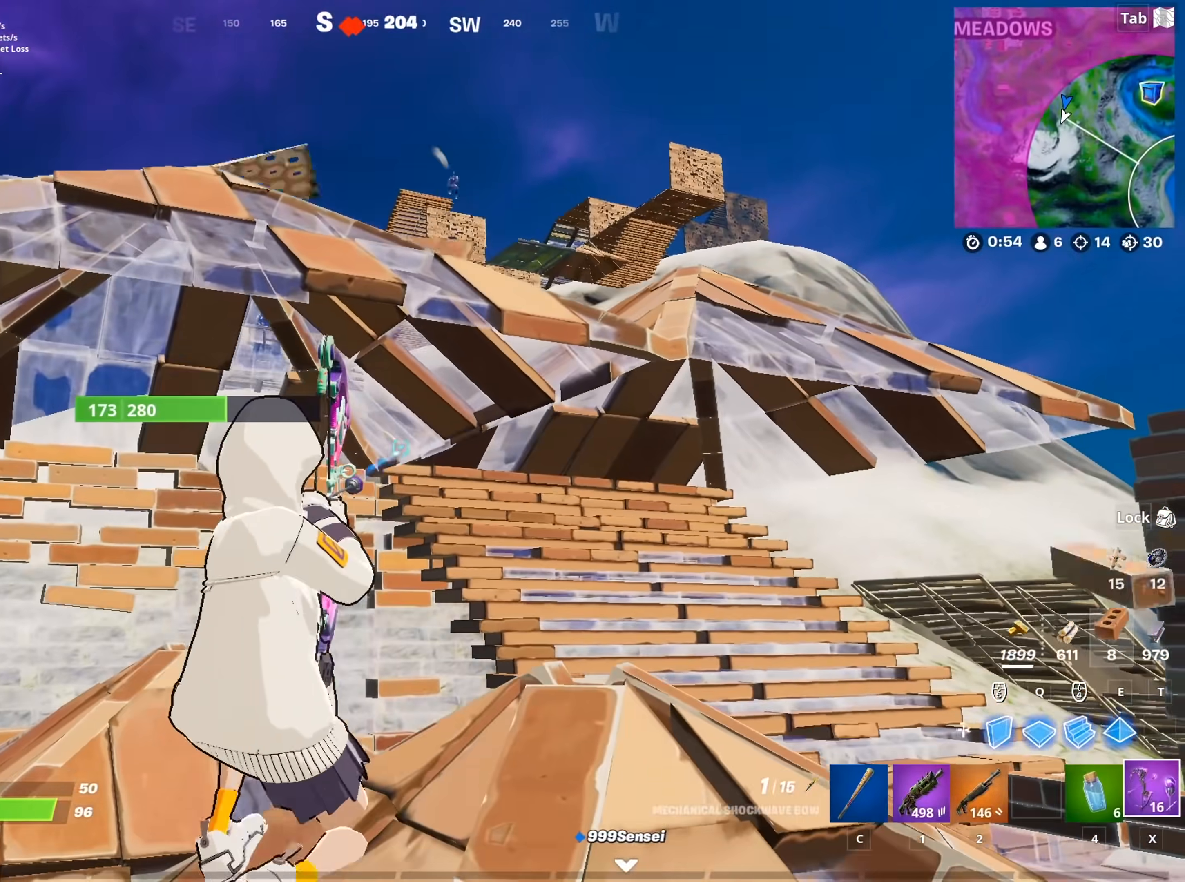
{"keys": ["w"], "mouse": ["left"], "mouse_move": "still", "events": [[501, "d", "up"], [501, "w", "down"]]}
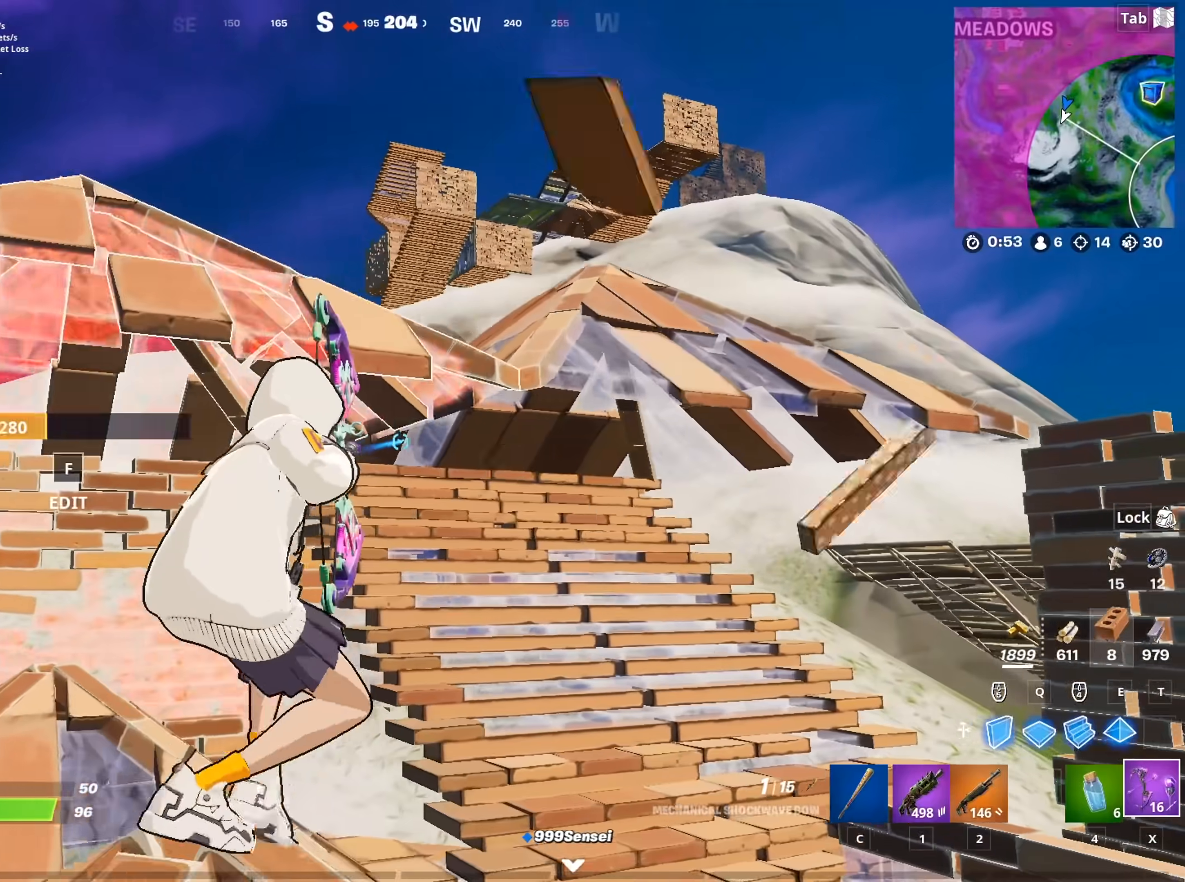
{"keys": ["a", "s"], "mouse": ["left"], "mouse_move": "up-right", "events": [[33, "space", "down"], [133, "a", "down"], [133, "w", "up"], [183, "space", "up"], [267, "space", "down"], [367, "s", "down"], [417, "space", "up"]]}
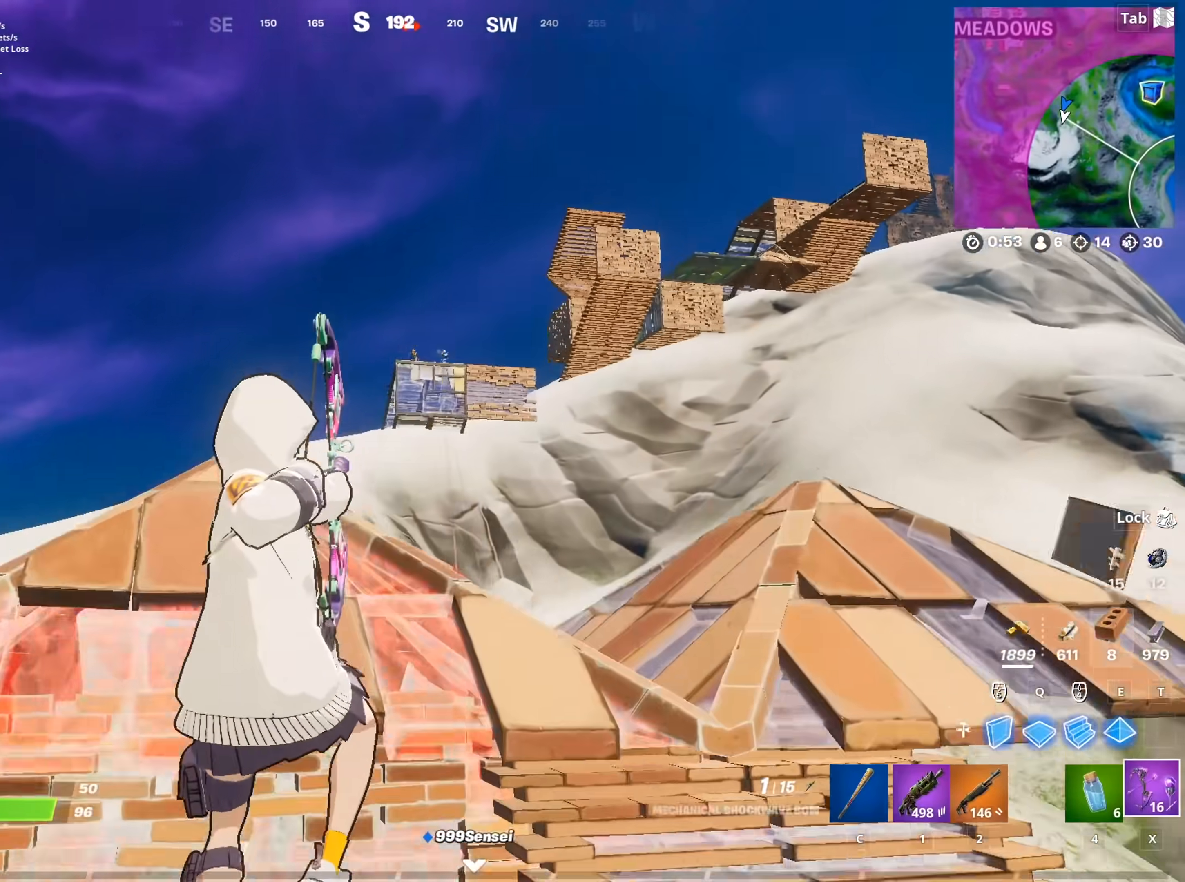
{"keys": ["d"], "mouse": [], "mouse_move": "down-left", "events": [[67, "a", "up"], [384, "mouse_left", "up"], [384, "s", "up"], [434, "d", "down"]]}
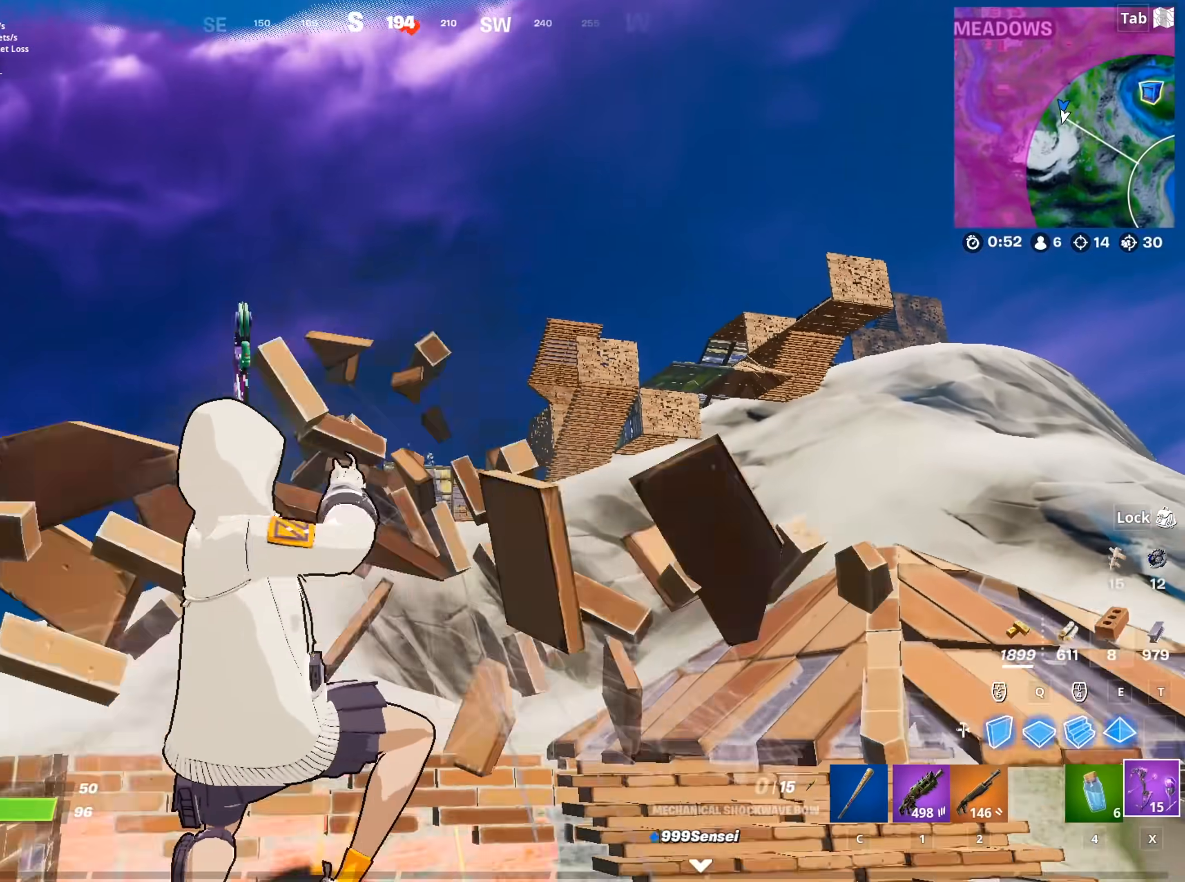
{"keys": ["e", "w"], "mouse": ["left"], "mouse_move": "up-right", "events": [[116, "s", "down"], [167, "mouse_left", "down"], [167, "s", "up"], [300, "w", "down"], [350, "d", "up"], [350, "q", "down"], [450, "e", "down"], [500, "q", "up"]]}
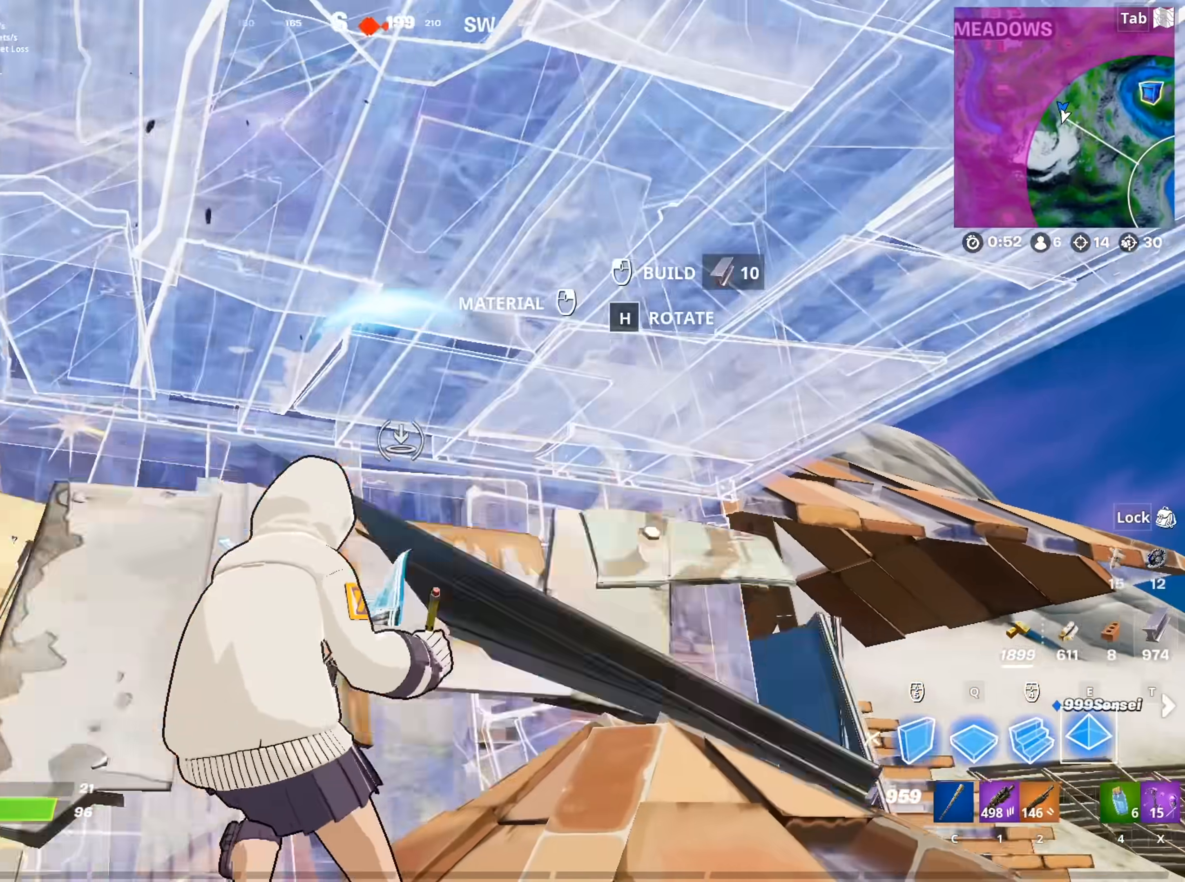
{"keys": ["d"], "mouse": ["left"], "mouse_move": "left", "events": [[50, "q", "down"], [84, "e", "up"], [234, "q", "up"], [317, "d", "down"], [417, "w", "up"]]}